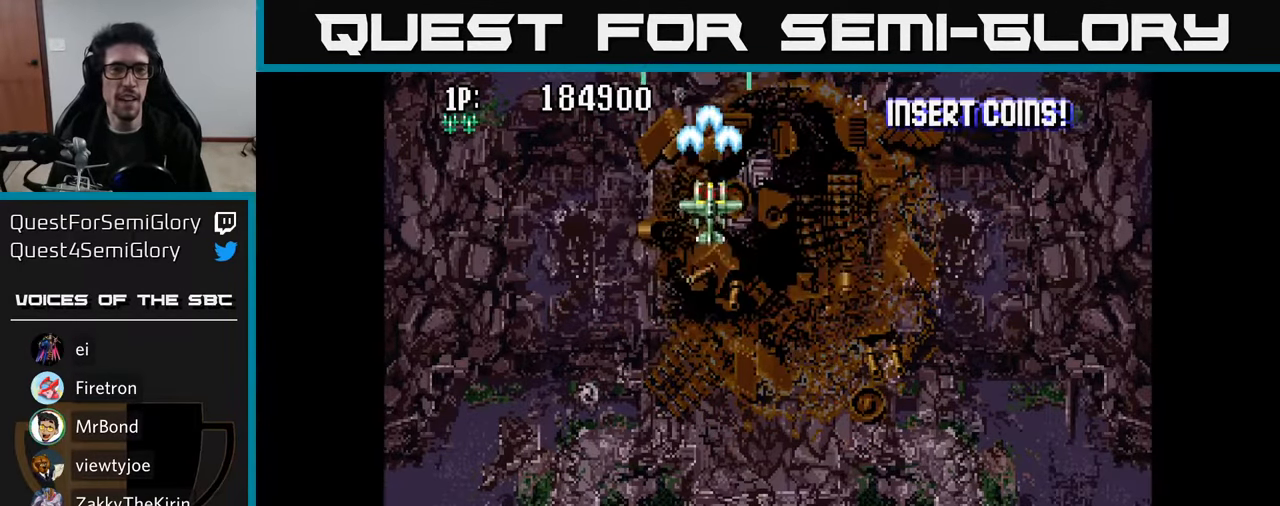
Gameplay with a controller (Xbox layout); each line is a JSON object with the inputs held at the frame after it. "events" lists button and stick changes between this image and that frame as [ms after this image, input, new state], when the widget could be followed in between.
{"buttons": ["DPAD_DOWN", "DPAD_RIGHT"], "left_stick": "center", "right_stick": "center", "events": [[17, "A", "up"], [117, "A", "down"], [234, "A", "up"], [350, "A", "down"], [400, "DPAD_RIGHT", "down"], [467, "A", "up"]]}
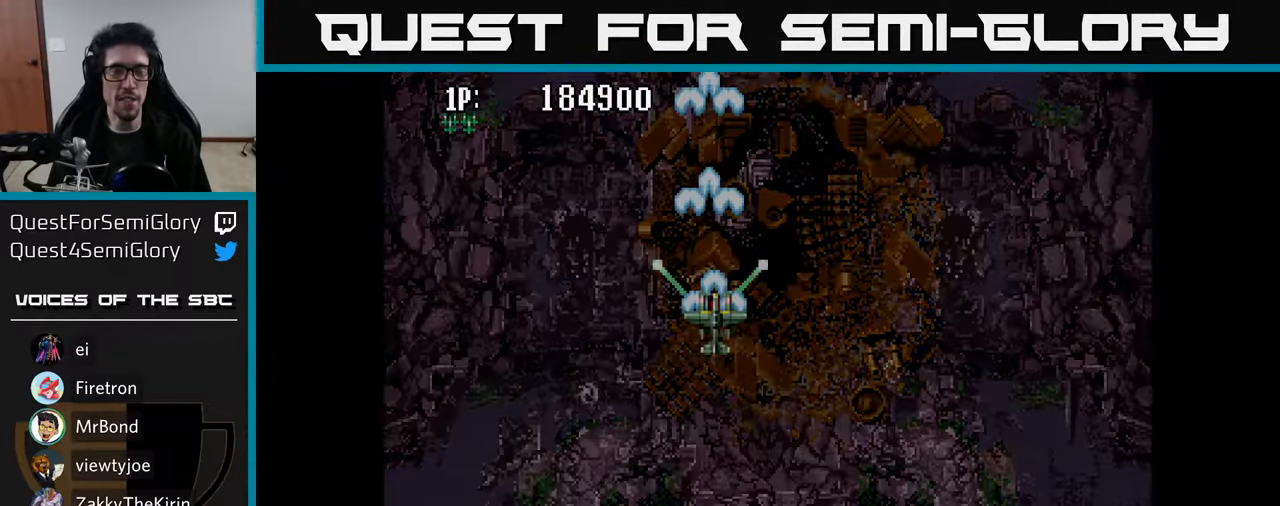
{"buttons": [], "left_stick": "center", "right_stick": "center", "events": [[67, "A", "down"], [84, "DPAD_RIGHT", "up"], [200, "A", "up"], [300, "DPAD_DOWN", "up"]]}
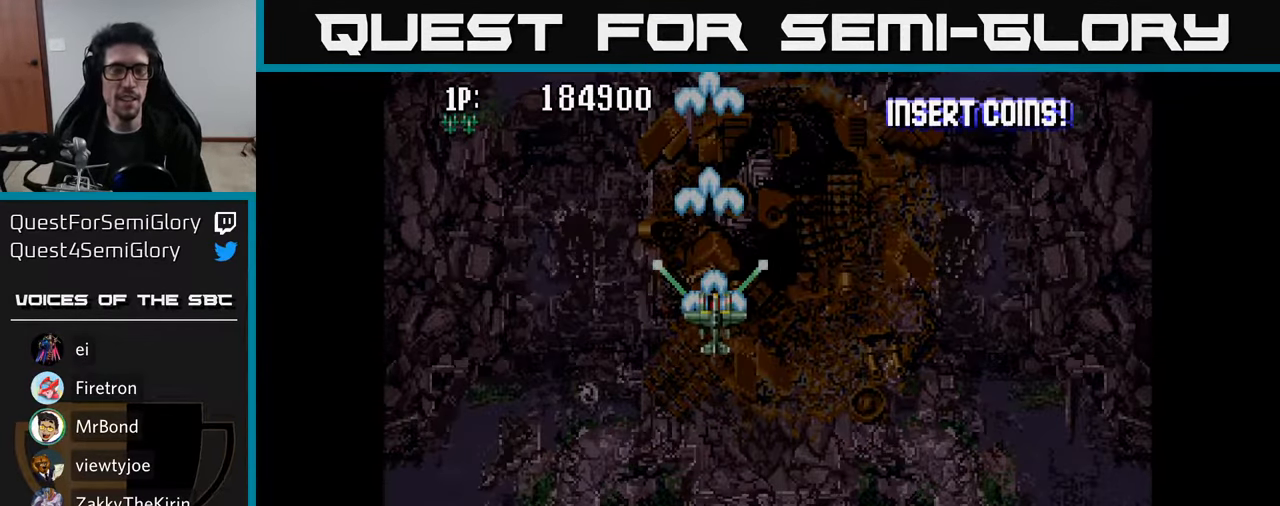
{"buttons": [], "left_stick": "center", "right_stick": "center", "events": []}
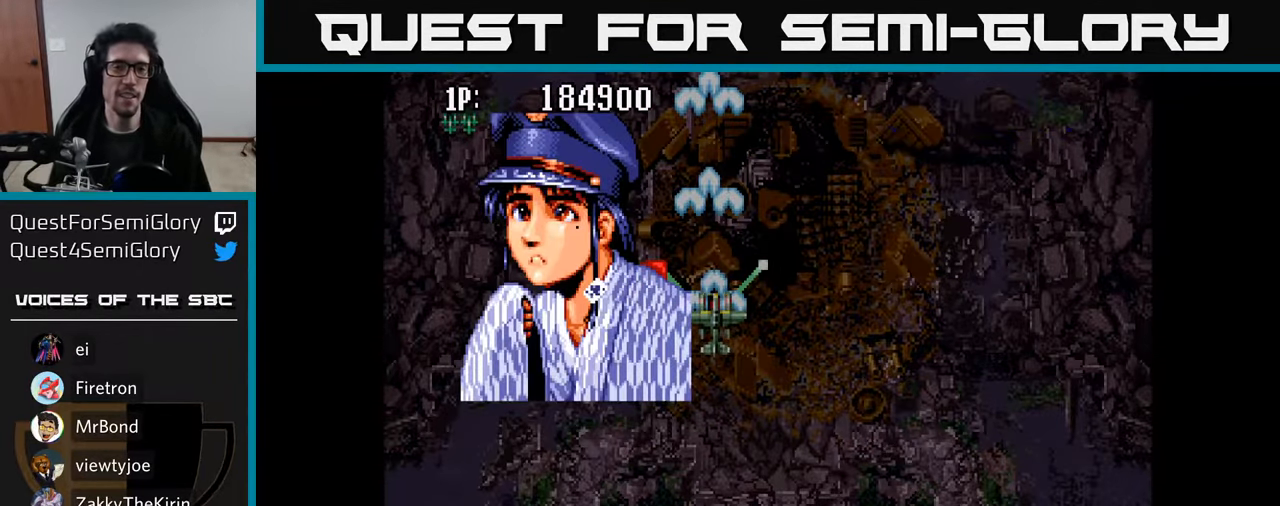
{"buttons": [], "left_stick": "center", "right_stick": "center", "events": []}
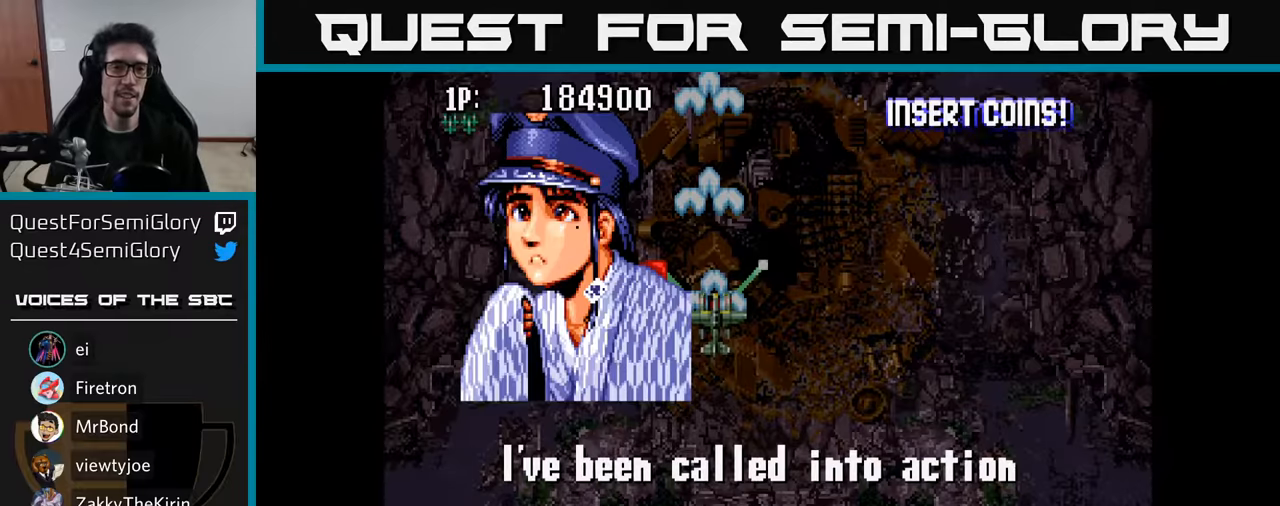
{"buttons": [], "left_stick": "center", "right_stick": "center", "events": []}
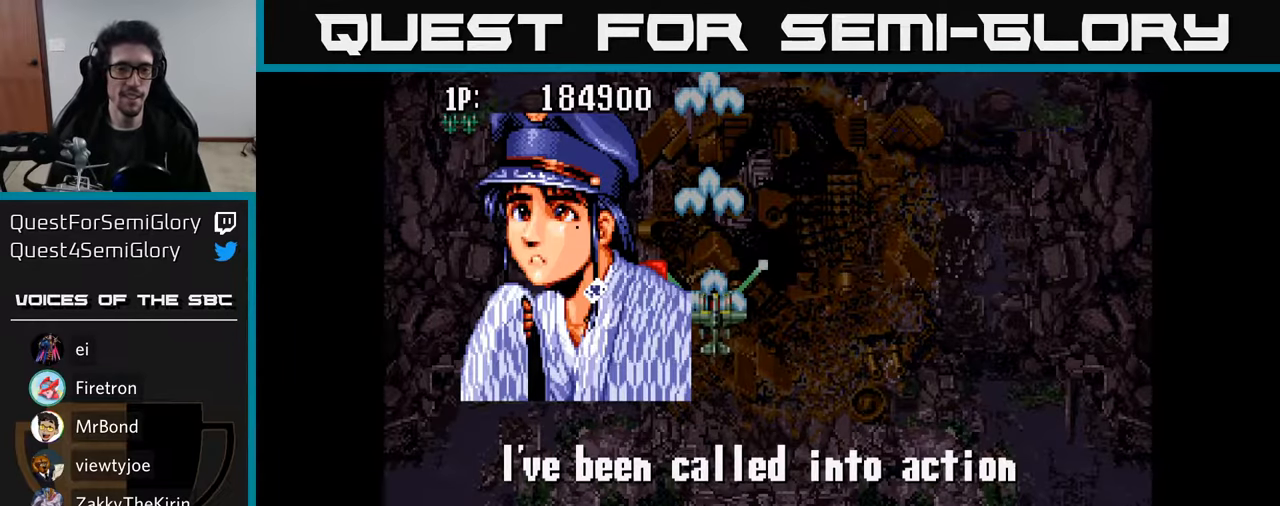
{"buttons": [], "left_stick": "center", "right_stick": "center", "events": []}
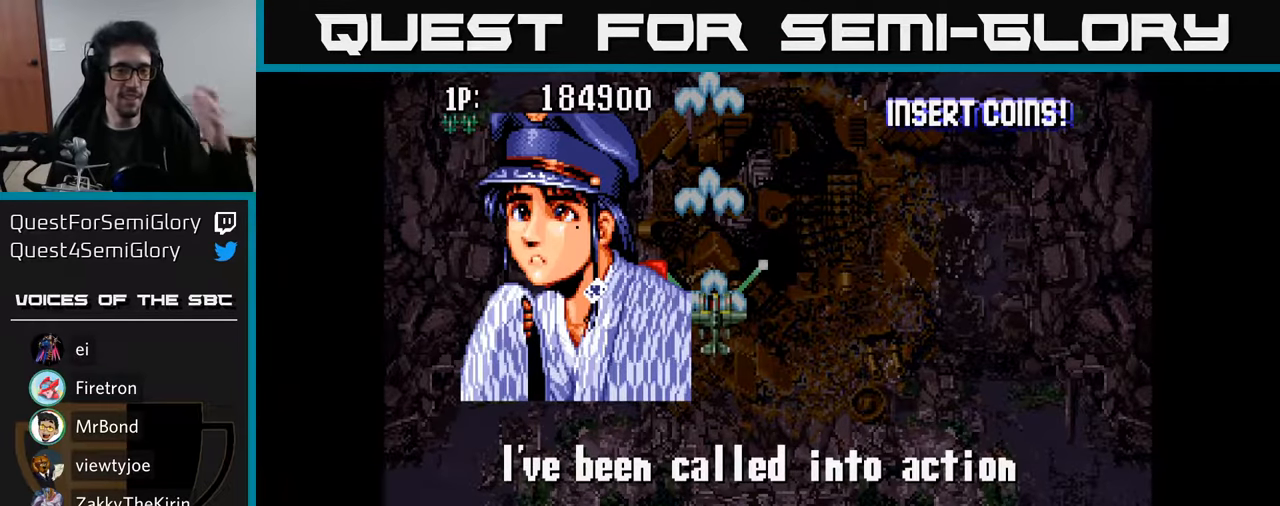
{"buttons": [], "left_stick": "center", "right_stick": "center", "events": []}
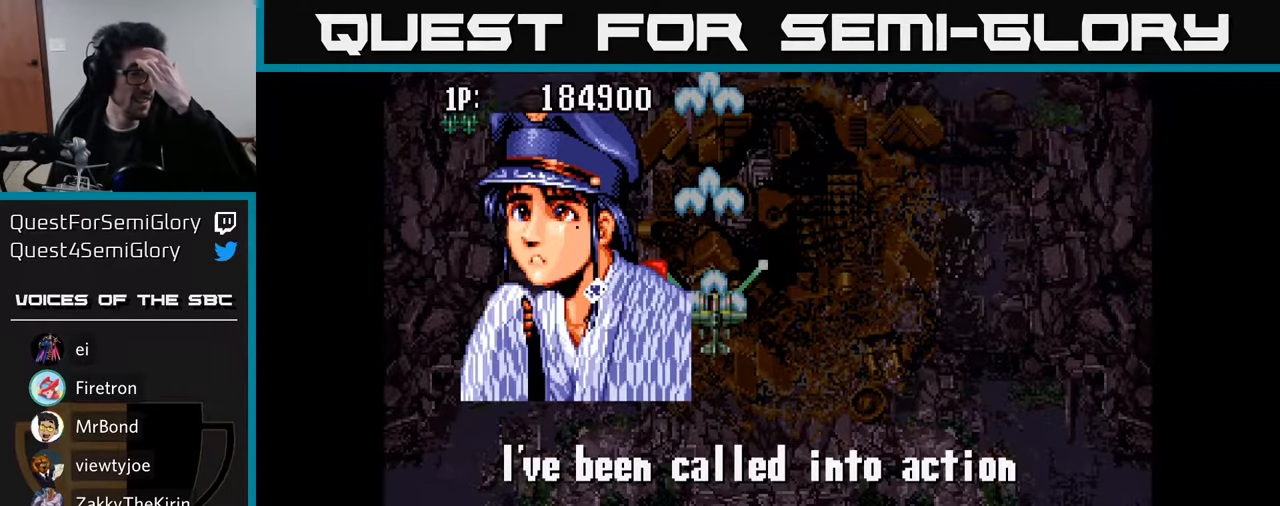
{"buttons": [], "left_stick": "center", "right_stick": "center", "events": []}
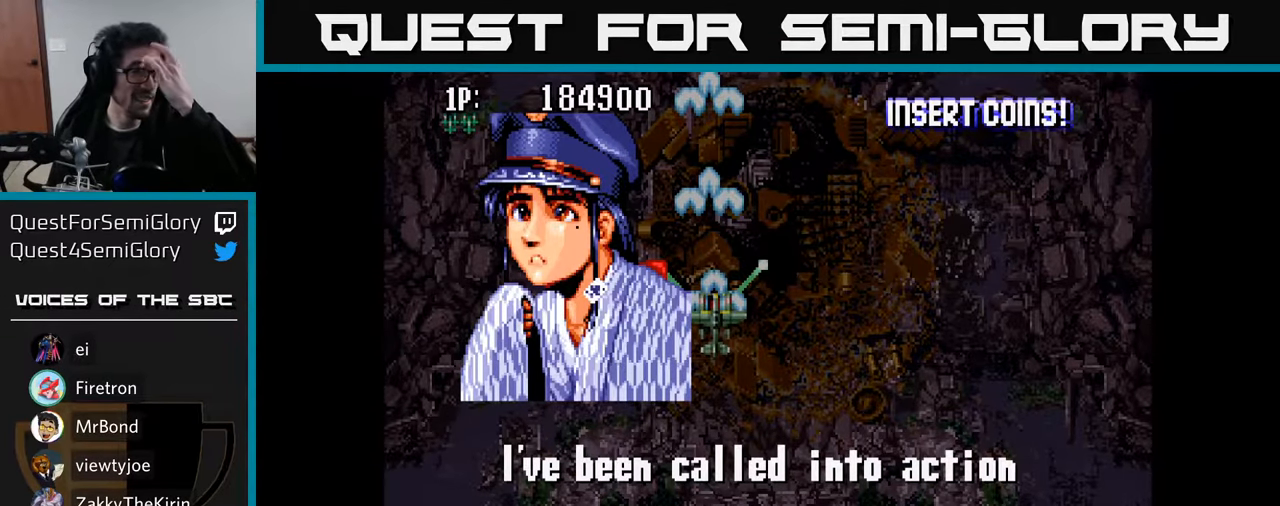
{"buttons": [], "left_stick": "center", "right_stick": "center", "events": []}
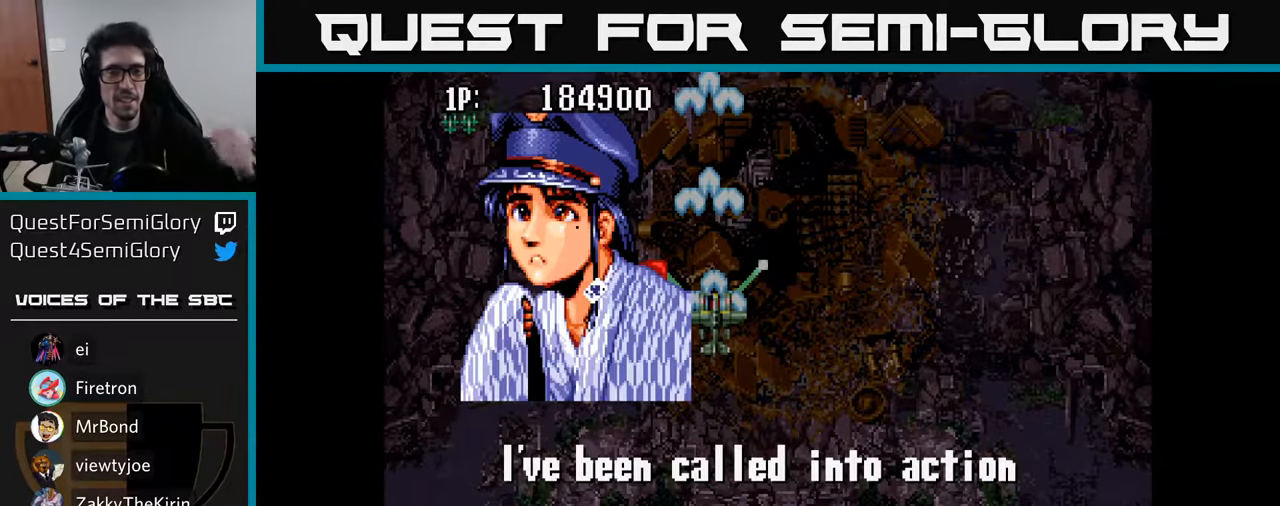
{"buttons": [], "left_stick": "center", "right_stick": "center", "events": []}
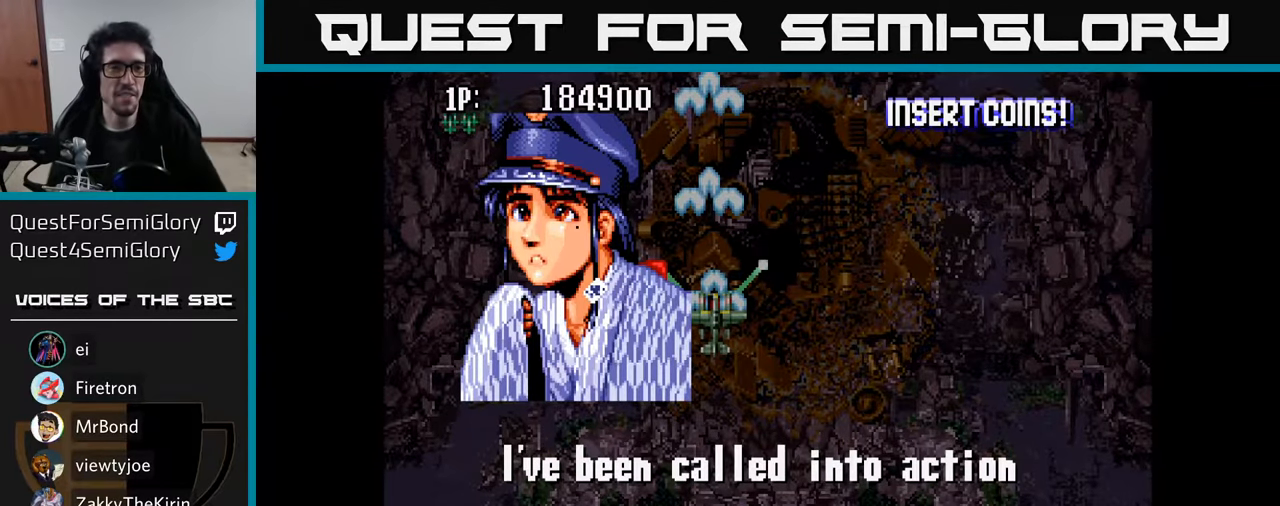
{"buttons": [], "left_stick": "center", "right_stick": "center", "events": []}
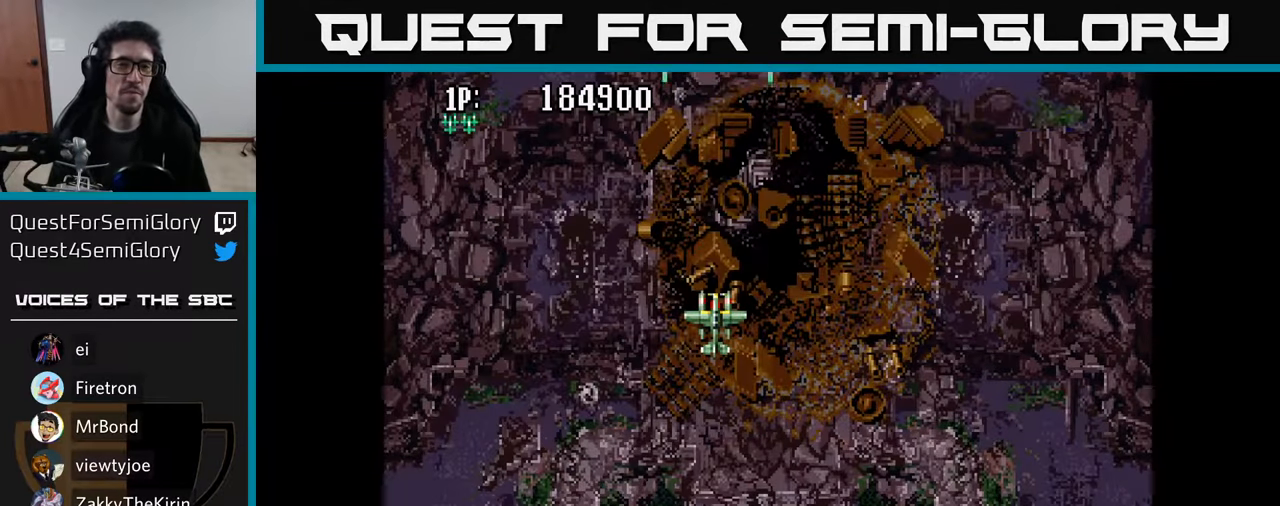
{"buttons": [], "left_stick": "center", "right_stick": "center", "events": [[183, "A", "down"], [300, "A", "up"], [400, "A", "down"], [483, "A", "up"]]}
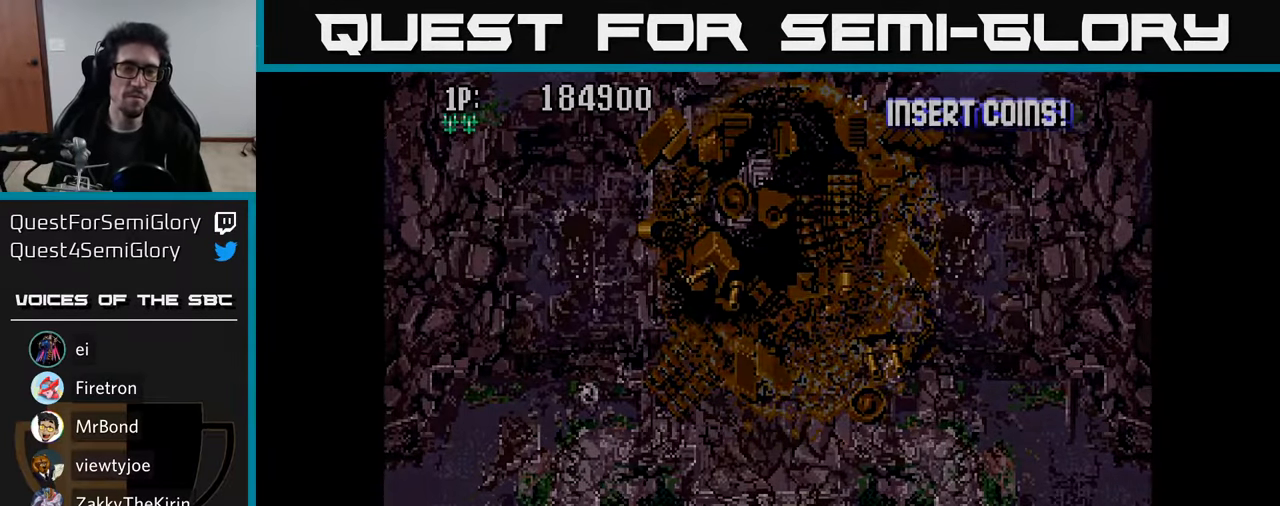
{"buttons": [], "left_stick": "center", "right_stick": "center", "events": []}
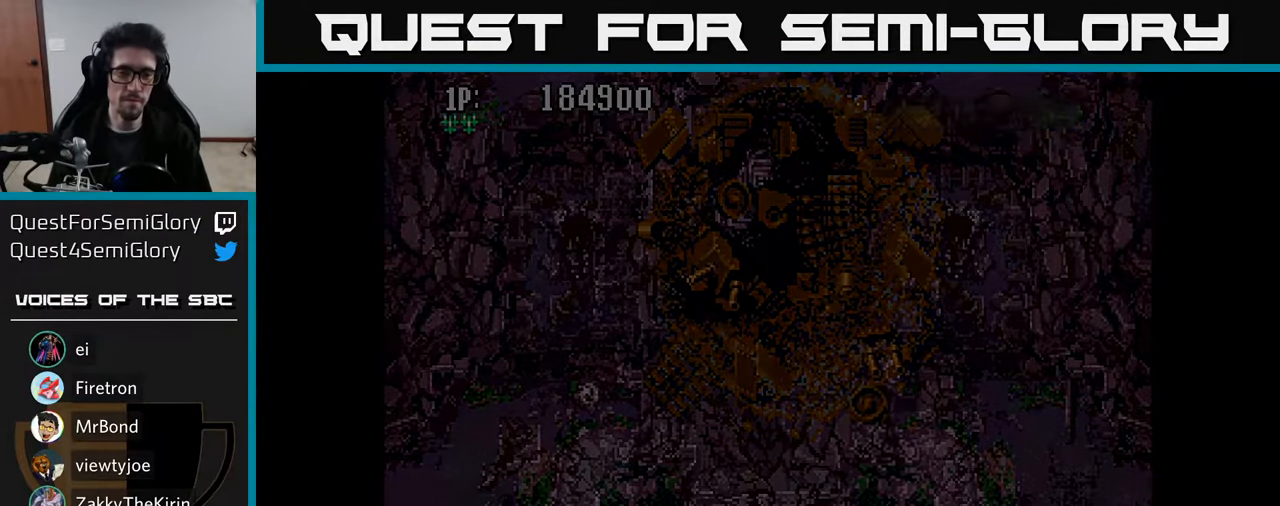
{"buttons": [], "left_stick": "center", "right_stick": "center", "events": []}
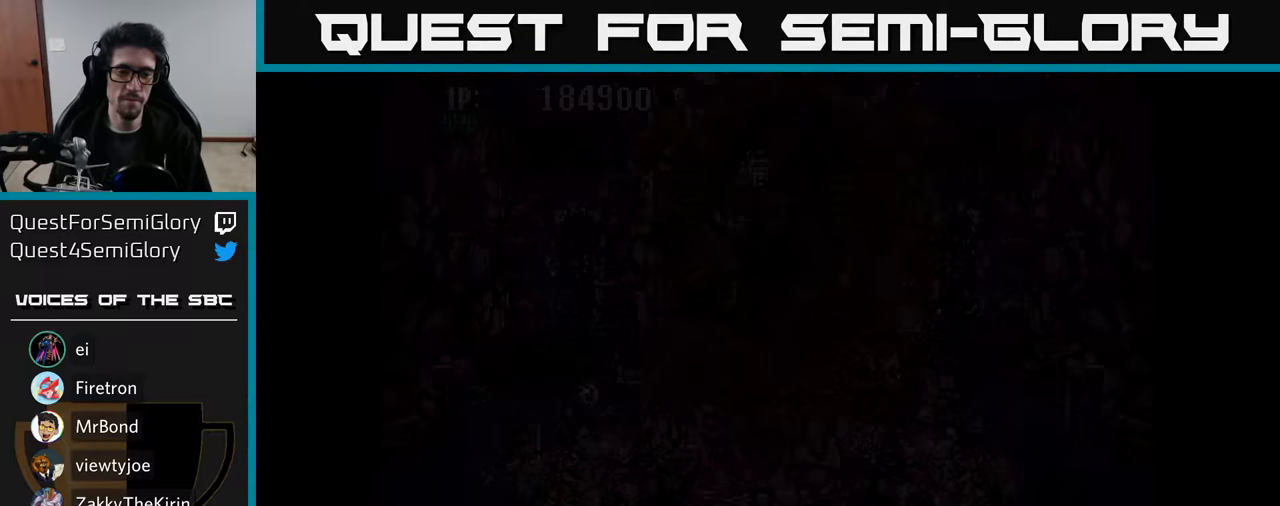
{"buttons": [], "left_stick": "center", "right_stick": "center", "events": []}
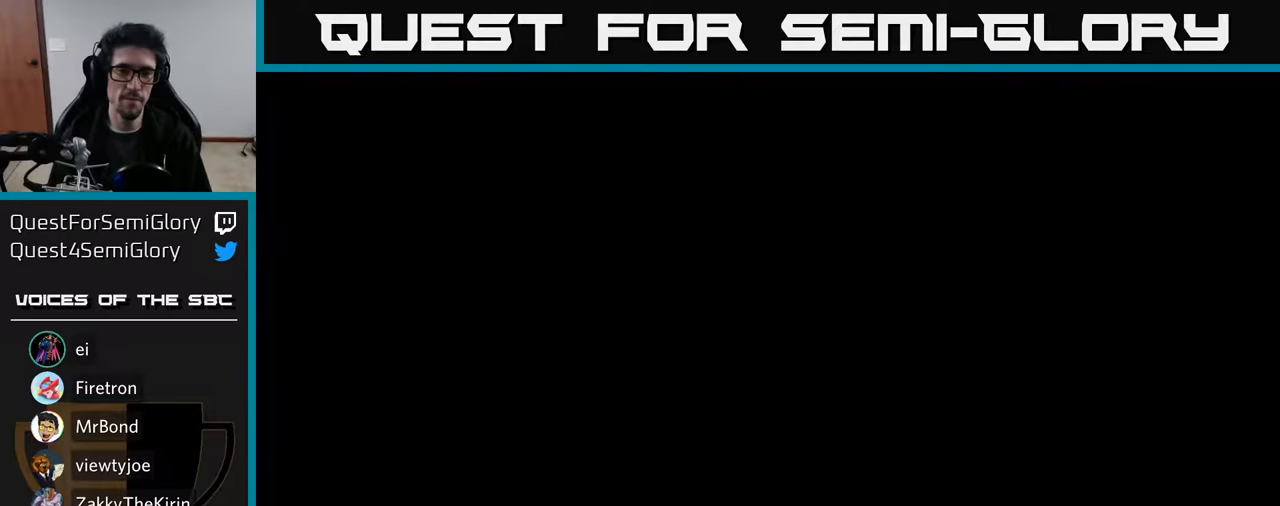
{"buttons": [], "left_stick": "center", "right_stick": "center", "events": []}
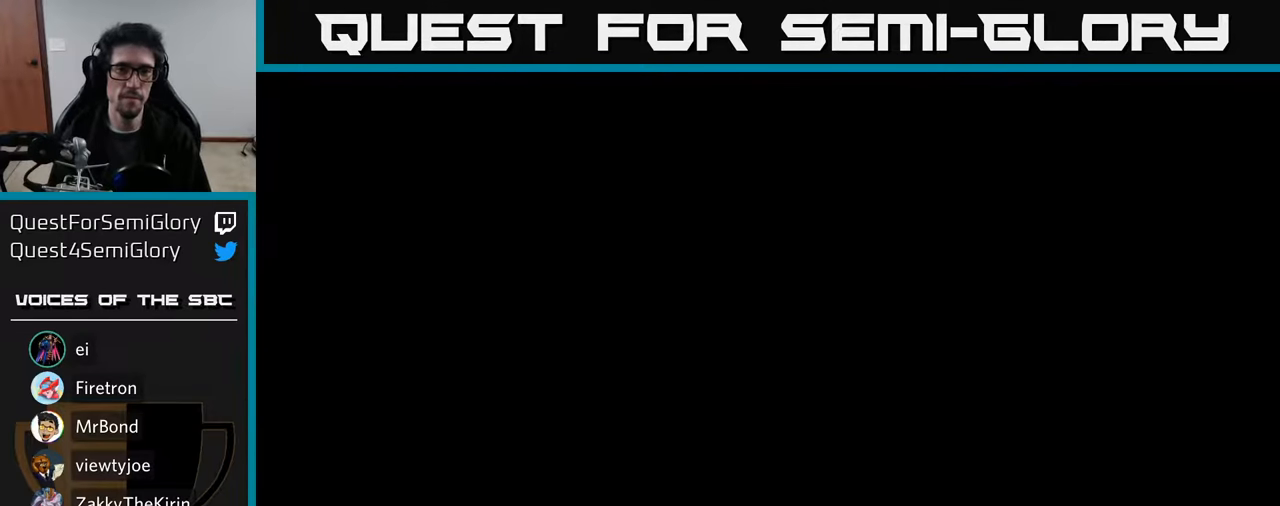
{"buttons": [], "left_stick": "center", "right_stick": "center", "events": []}
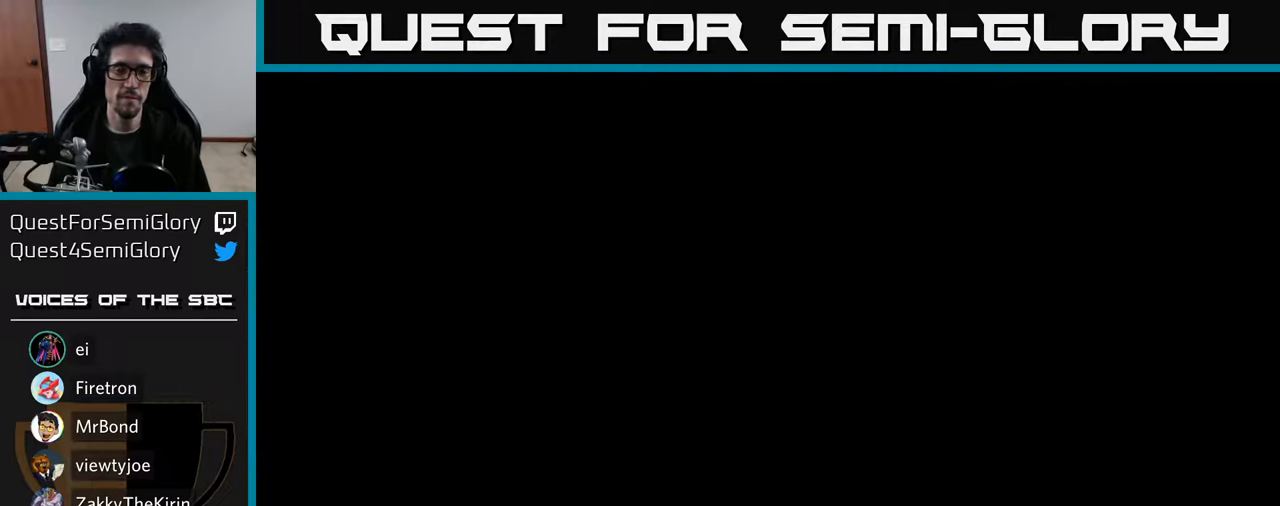
{"buttons": ["DPAD_DOWN"], "left_stick": "center", "right_stick": "center", "events": [[467, "DPAD_DOWN", "down"]]}
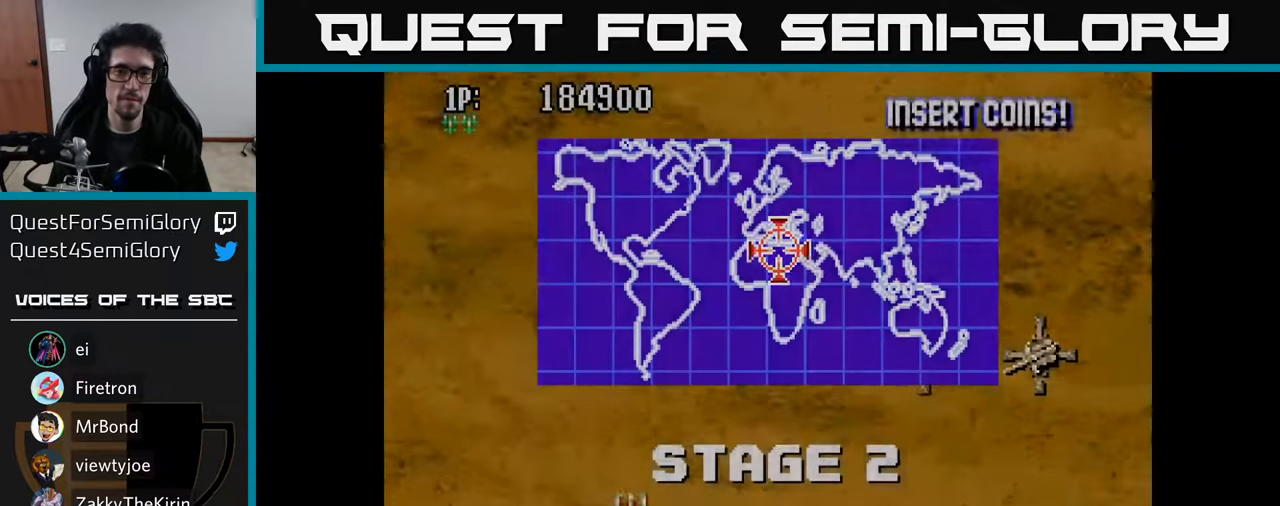
{"buttons": ["DPAD_RIGHT"], "left_stick": "center", "right_stick": "center", "events": [[50, "DPAD_RIGHT", "down"], [233, "A", "down"], [333, "A", "up"], [367, "DPAD_DOWN", "up"], [383, "A", "down"], [450, "A", "up"]]}
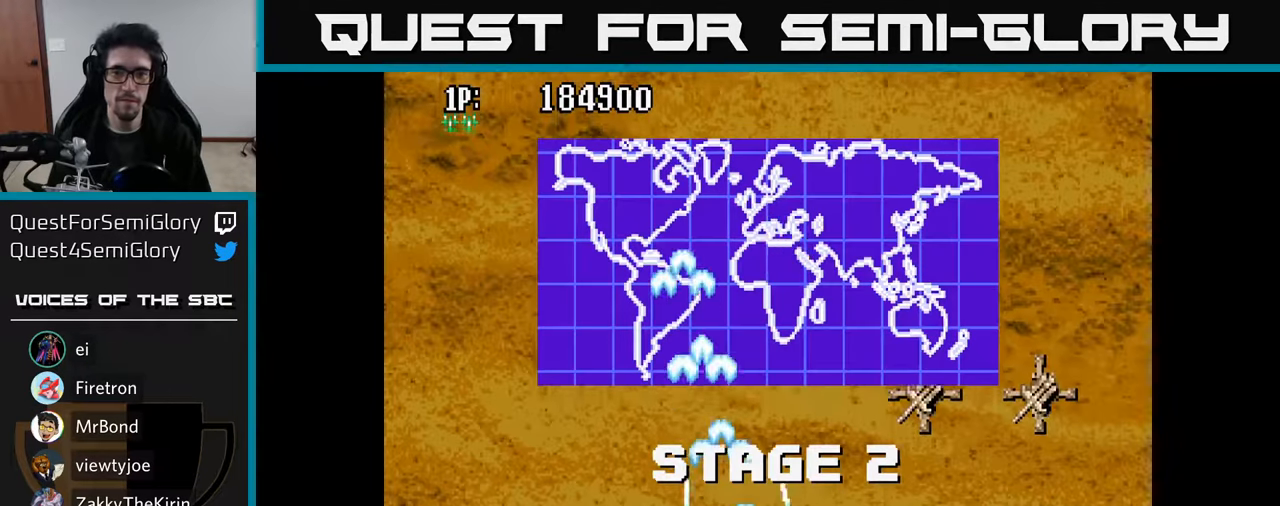
{"buttons": ["A", "DPAD_RIGHT"], "left_stick": "center", "right_stick": "center", "events": [[33, "A", "down"], [100, "A", "up"], [183, "A", "down"], [267, "A", "up"], [350, "A", "down"], [417, "A", "up"], [500, "A", "down"]]}
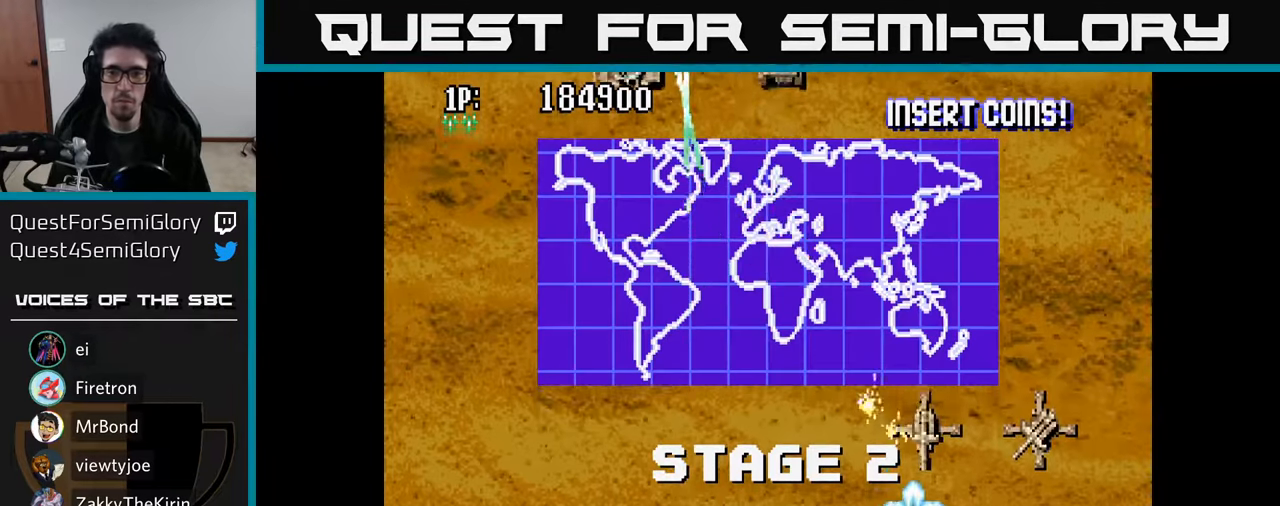
{"buttons": ["A", "DPAD_LEFT"], "left_stick": "center", "right_stick": "center"}
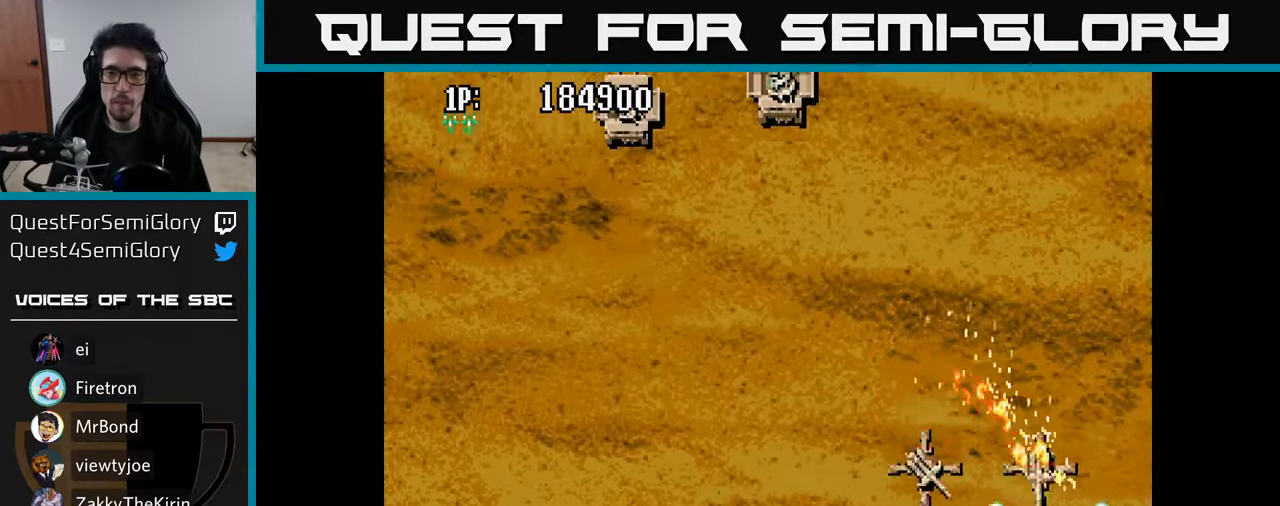
{"buttons": ["DPAD_RIGHT"], "left_stick": "center", "right_stick": "center", "events": [[33, "A", "up"], [100, "A", "down"], [167, "A", "up"], [250, "A", "down"], [250, "DPAD_UP", "down"], [317, "DPAD_LEFT", "up"], [333, "DPAD_RIGHT", "down"], [350, "A", "up"], [383, "A", "down"], [500, "A", "up"], [500, "DPAD_UP", "up"]]}
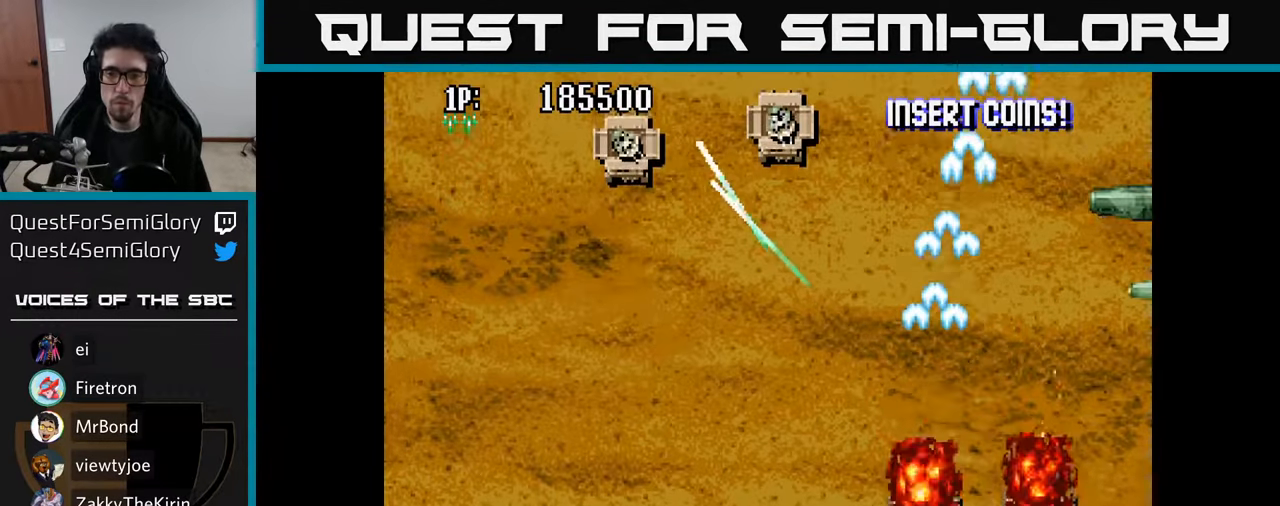
{"buttons": ["DPAD_UP", "DPAD_RIGHT"], "left_stick": "center", "right_stick": "center"}
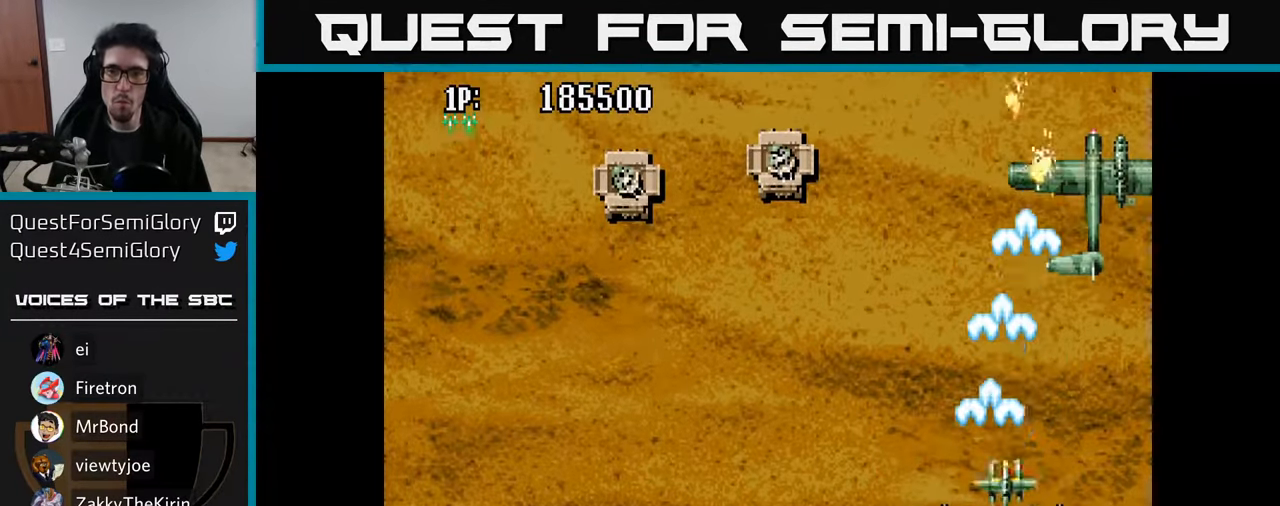
{"buttons": ["A", "DPAD_LEFT"], "left_stick": "center", "right_stick": "center", "events": [[33, "A", "down"], [50, "DPAD_RIGHT", "up"], [117, "A", "up"], [167, "A", "down"], [250, "A", "up"], [300, "A", "down"], [384, "A", "up"], [400, "DPAD_LEFT", "down"], [434, "DPAD_UP", "up"], [450, "A", "down"]]}
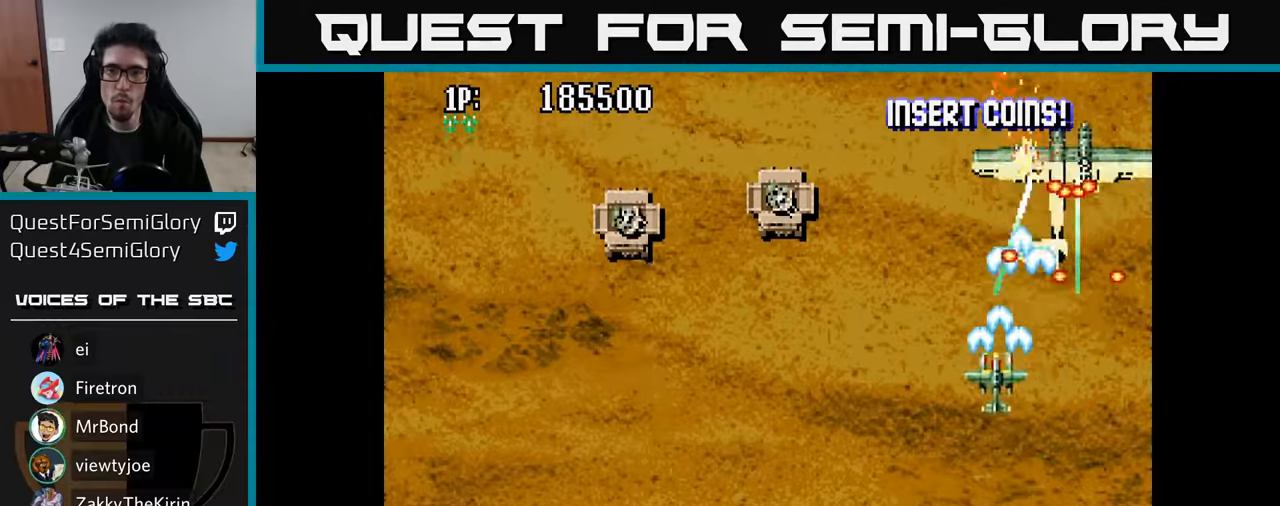
{"buttons": ["A", "DPAD_LEFT"], "left_stick": "center", "right_stick": "center", "events": [[34, "A", "up"], [84, "A", "down"], [134, "DPAD_DOWN", "down"], [167, "A", "up"], [250, "A", "down"], [267, "DPAD_DOWN", "up"], [300, "DPAD_UP", "down"], [334, "A", "up"], [367, "DPAD_UP", "up"], [417, "A", "down"]]}
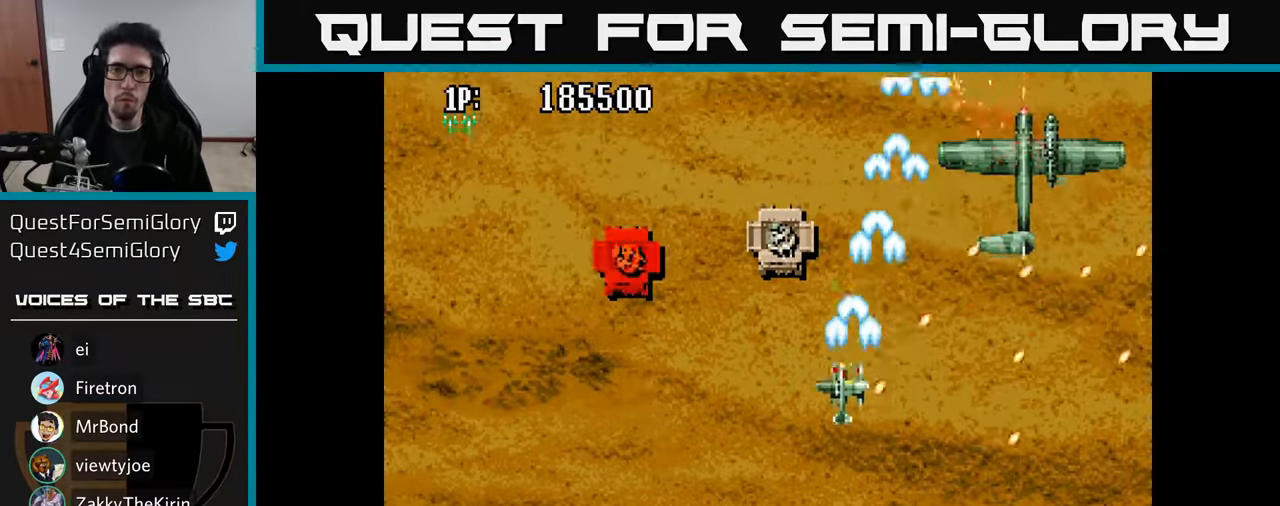
{"buttons": ["DPAD_LEFT"], "left_stick": "center", "right_stick": "center", "events": [[17, "A", "up"], [67, "A", "down"], [67, "DPAD_UP", "down"], [167, "A", "up"], [184, "DPAD_UP", "up"], [217, "A", "down"], [284, "DPAD_DOWN", "down"], [317, "A", "up"], [384, "A", "down"], [400, "DPAD_DOWN", "up"], [467, "A", "up"]]}
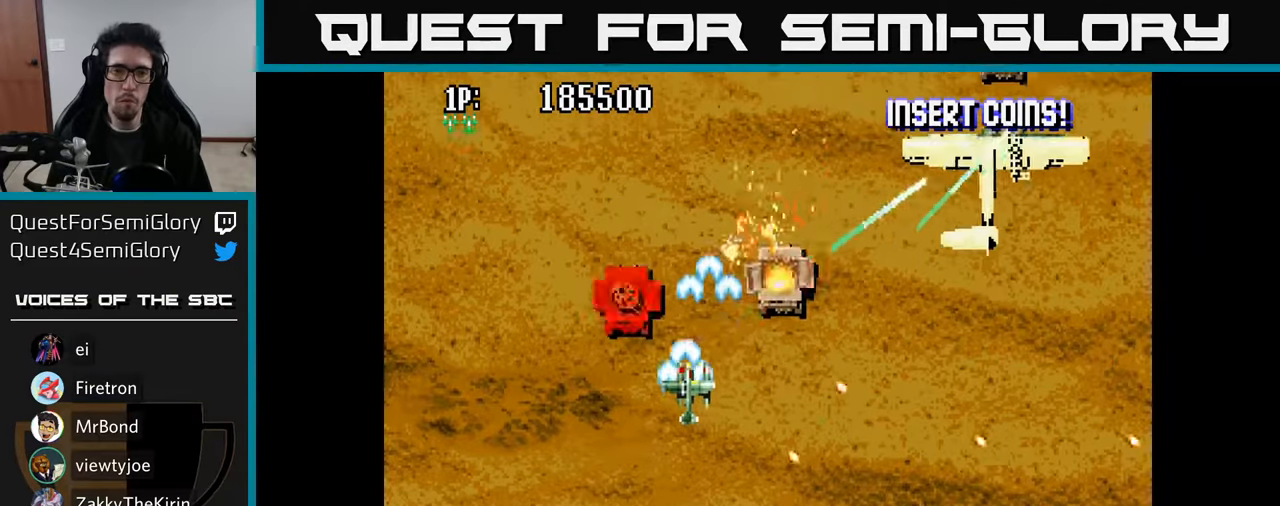
{"buttons": ["A", "DPAD_DOWN", "DPAD_RIGHT"], "left_stick": "center", "right_stick": "center"}
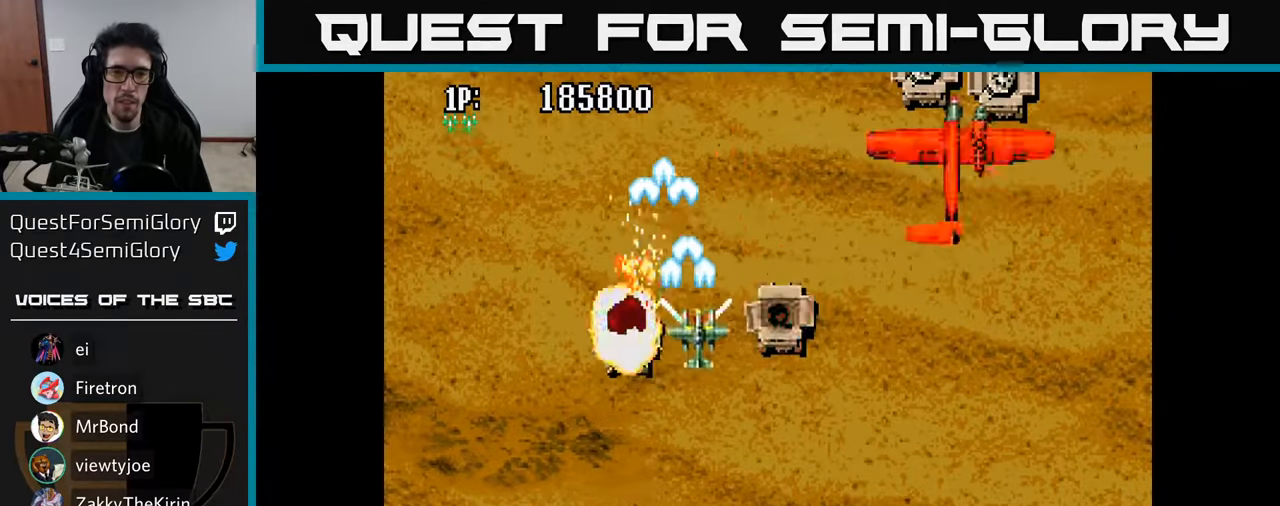
{"buttons": ["DPAD_RIGHT"], "left_stick": "center", "right_stick": "center", "events": [[50, "A", "up"], [134, "A", "down"], [134, "DPAD_DOWN", "up"], [200, "A", "up"], [284, "A", "down"], [350, "A", "up"], [350, "DPAD_UP", "down"], [417, "A", "down"], [467, "DPAD_UP", "up"], [500, "A", "up"]]}
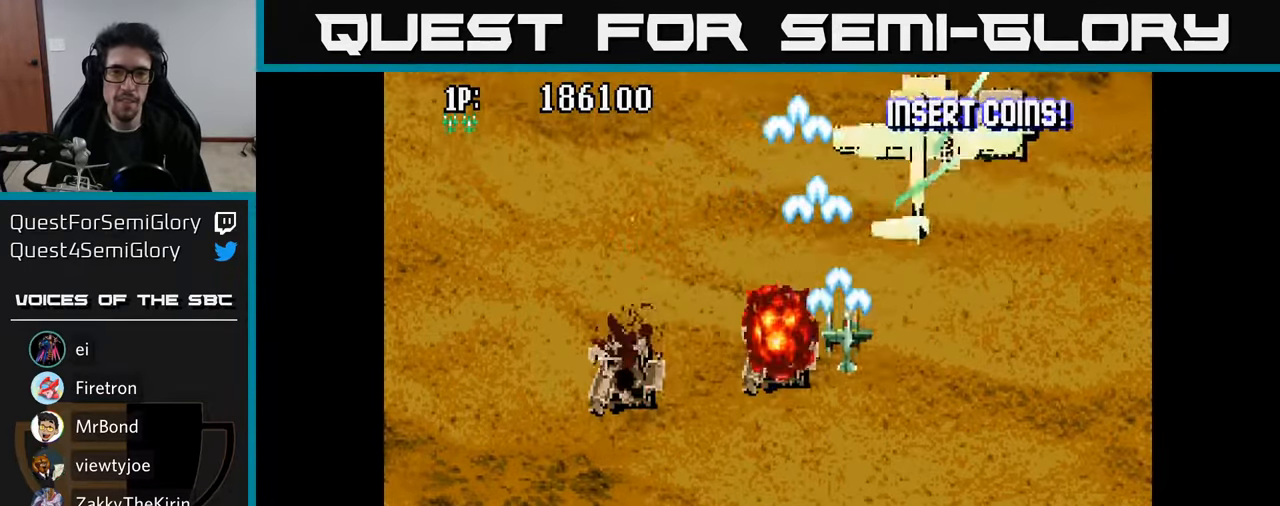
{"buttons": ["A", "DPAD_DOWN", "DPAD_RIGHT"], "left_stick": "center", "right_stick": "center", "events": [[67, "A", "down"], [150, "A", "up"], [150, "DPAD_UP", "down"], [200, "A", "down"], [267, "DPAD_UP", "up"], [284, "A", "up"], [334, "A", "down"], [350, "DPAD_UP", "down"], [400, "DPAD_RIGHT", "up"], [417, "A", "up"], [450, "DPAD_UP", "up"], [467, "DPAD_RIGHT", "down"], [484, "DPAD_DOWN", "down"], [500, "A", "down"]]}
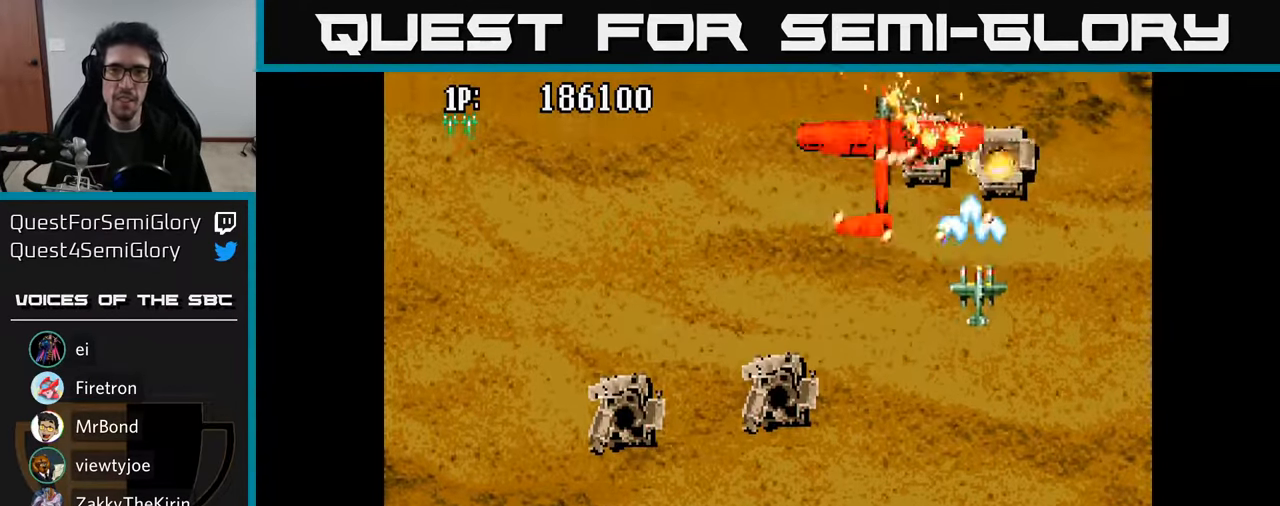
{"buttons": ["A", "DPAD_DOWN", "DPAD_RIGHT"], "left_stick": "center", "right_stick": "center", "events": [[50, "A", "up"], [67, "DPAD_RIGHT", "up"], [117, "A", "down"], [200, "A", "up"], [250, "DPAD_RIGHT", "down"], [300, "A", "down"], [300, "DPAD_RIGHT", "up"], [367, "A", "up"], [434, "A", "down"], [450, "DPAD_RIGHT", "down"]]}